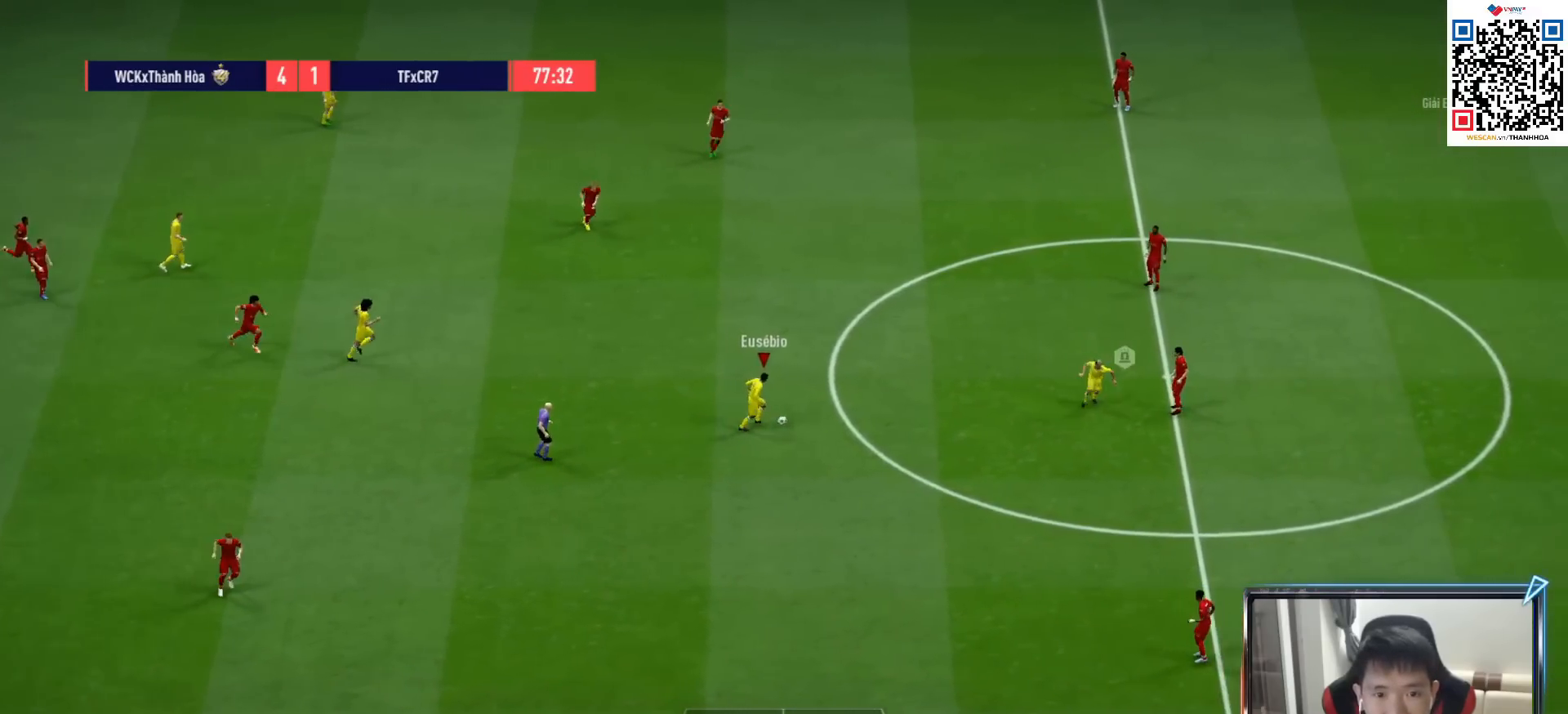
Gameplay with a controller (PlayStation layout); each line is a JSON object with the inputs held at the frame after it. "events" lists button and stick changes between this image and that frame as [ms after this image, input, new state], when the widget could be followed in between. Not read: L3.
{"buttons": ["TRIANGLE"], "left_stick": "right", "right_stick": "center", "events": [[317, "TRIANGLE", "down"], [483, "left_stick", "right"]]}
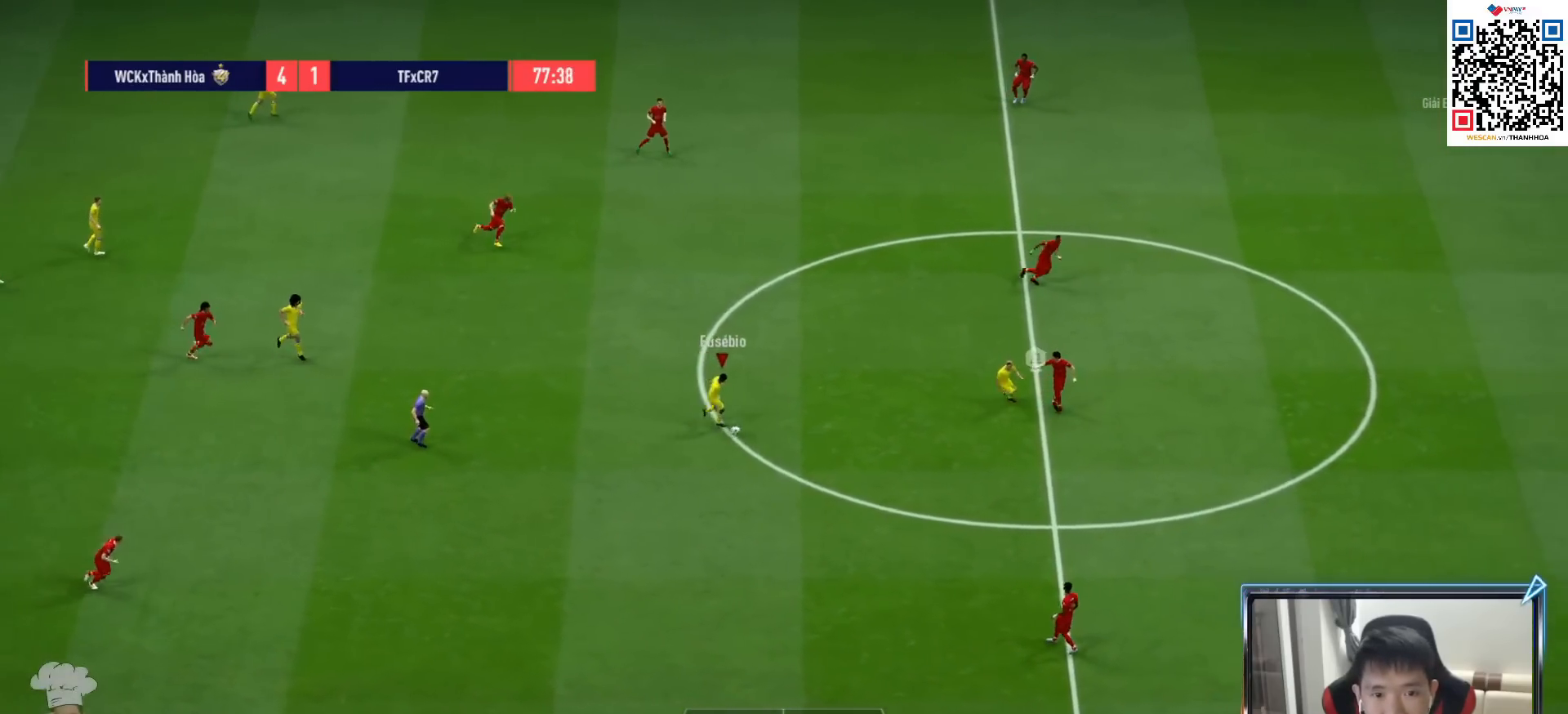
{"buttons": ["R1"], "left_stick": "down-right", "right_stick": "center", "events": [[17, "TRIANGLE", "up"], [250, "R1", "down"], [250, "left_stick", "down-right"]]}
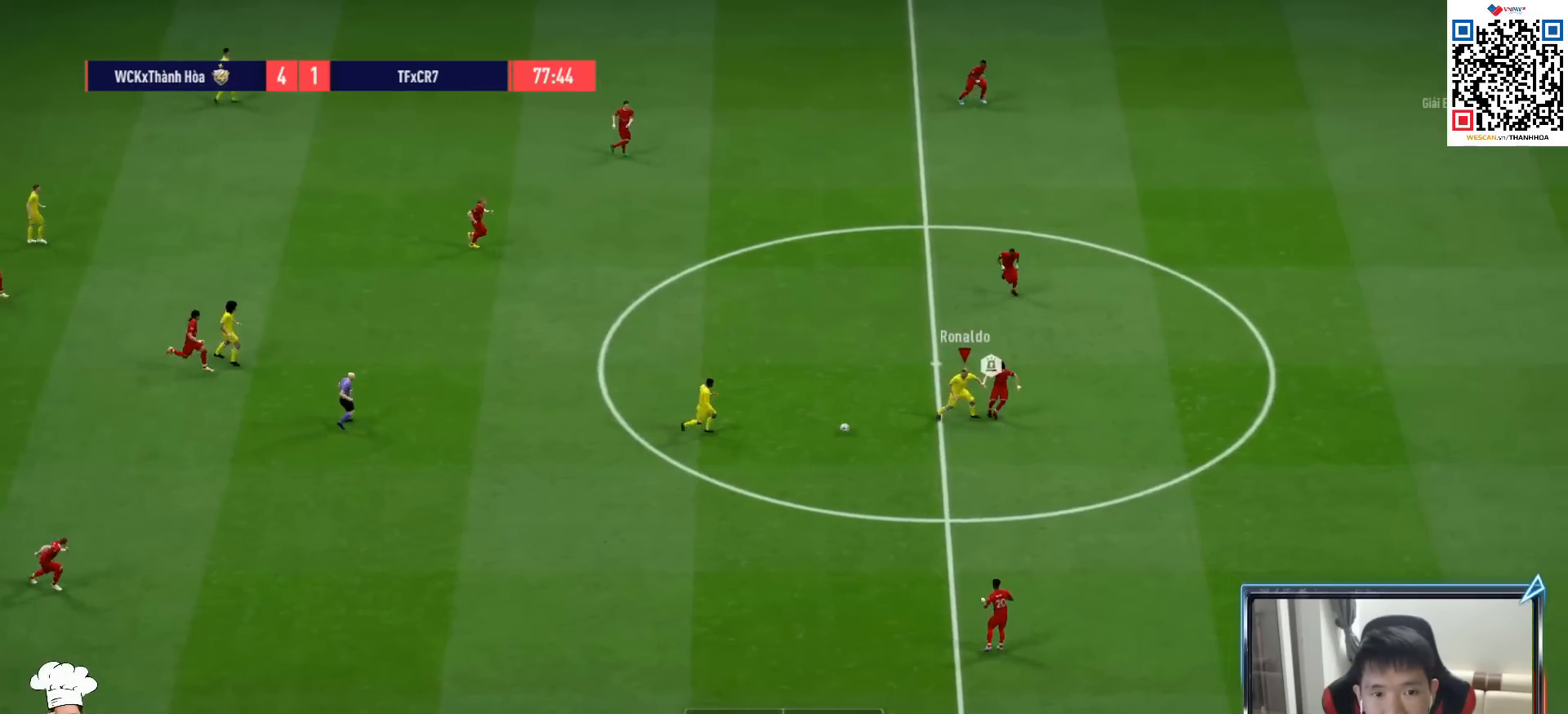
{"buttons": ["L2"], "left_stick": "up", "right_stick": "center", "events": [[117, "L2", "down"], [150, "R1", "up"], [183, "left_stick", "down-left"], [500, "left_stick", "up"]]}
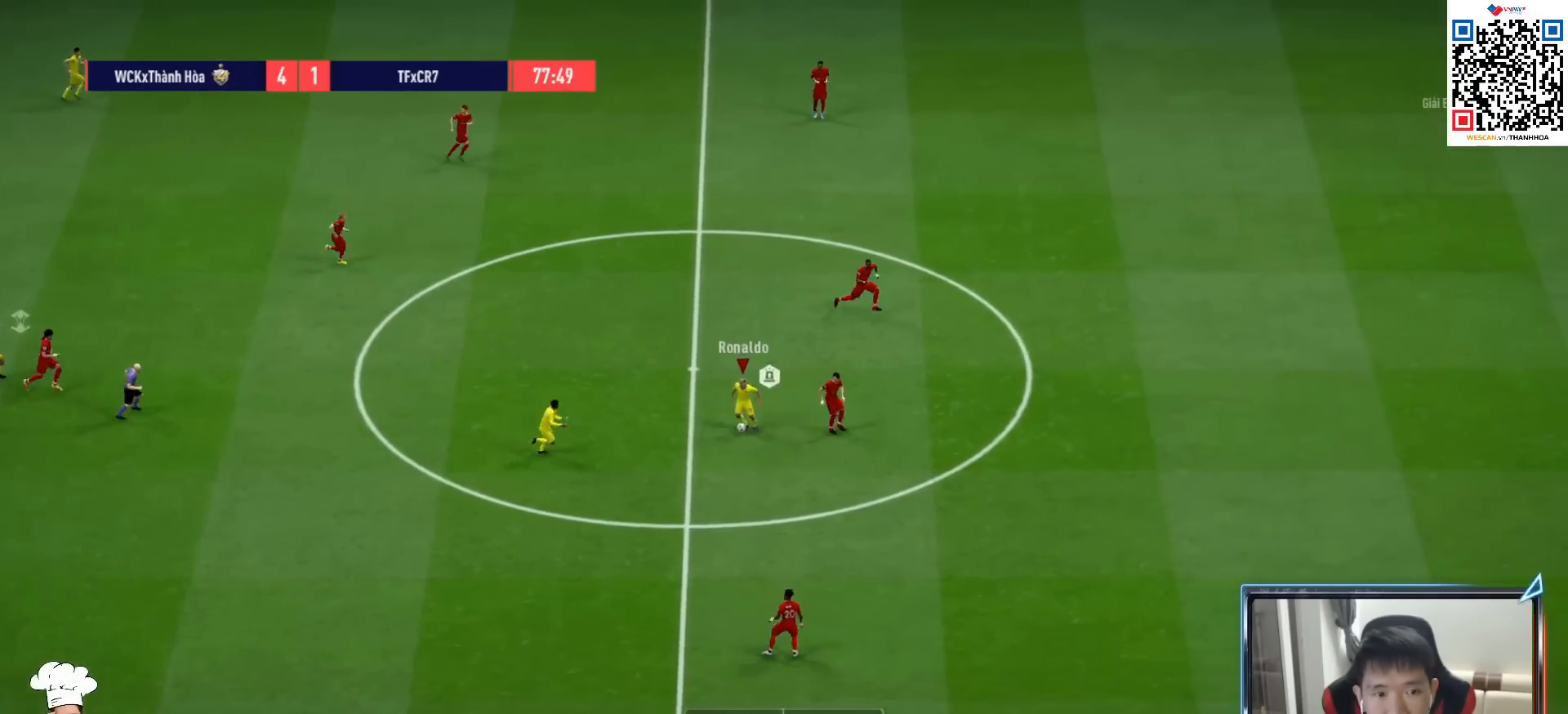
{"buttons": [], "left_stick": "up", "right_stick": "center", "events": [[17, "L2", "up"]]}
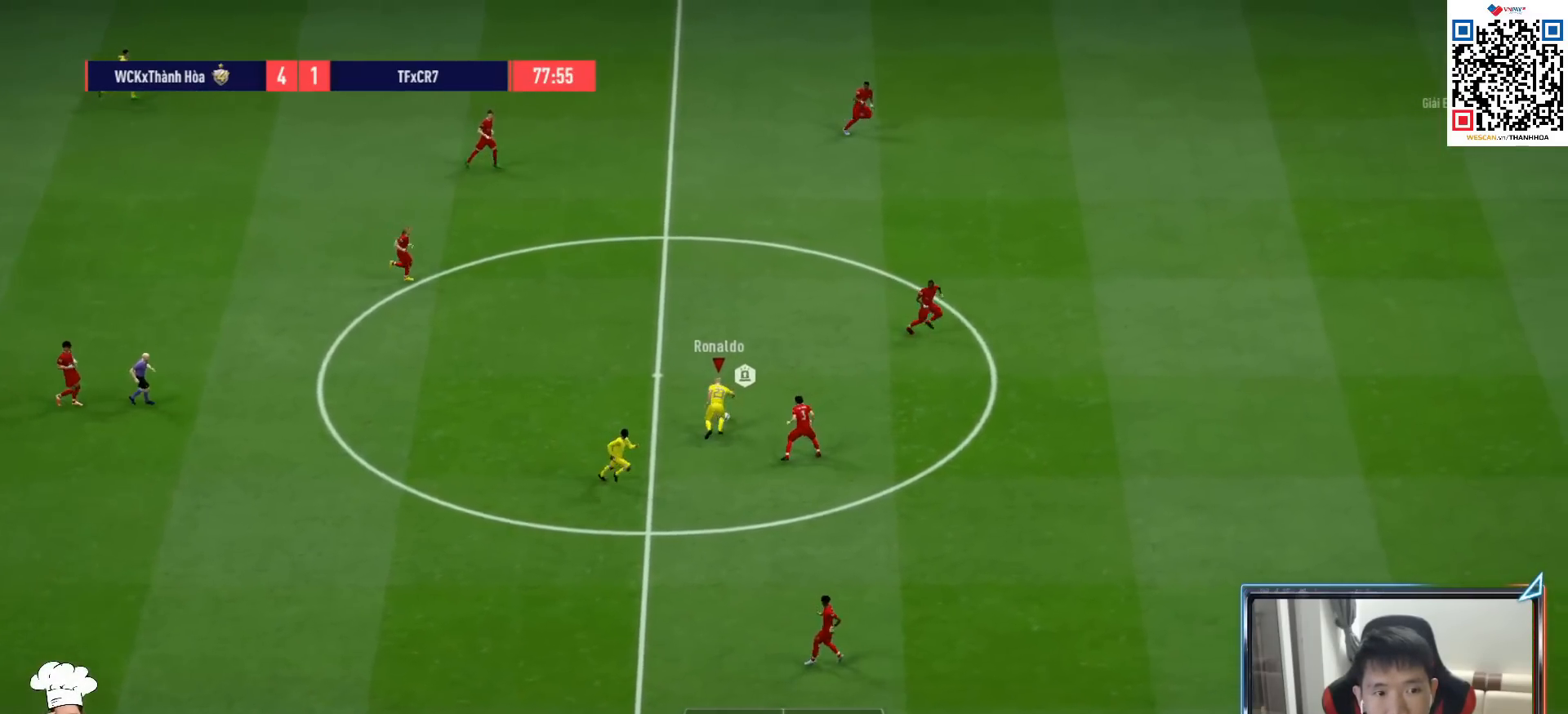
{"buttons": [], "left_stick": "up-right", "right_stick": "center", "events": [[100, "left_stick", "up-right"]]}
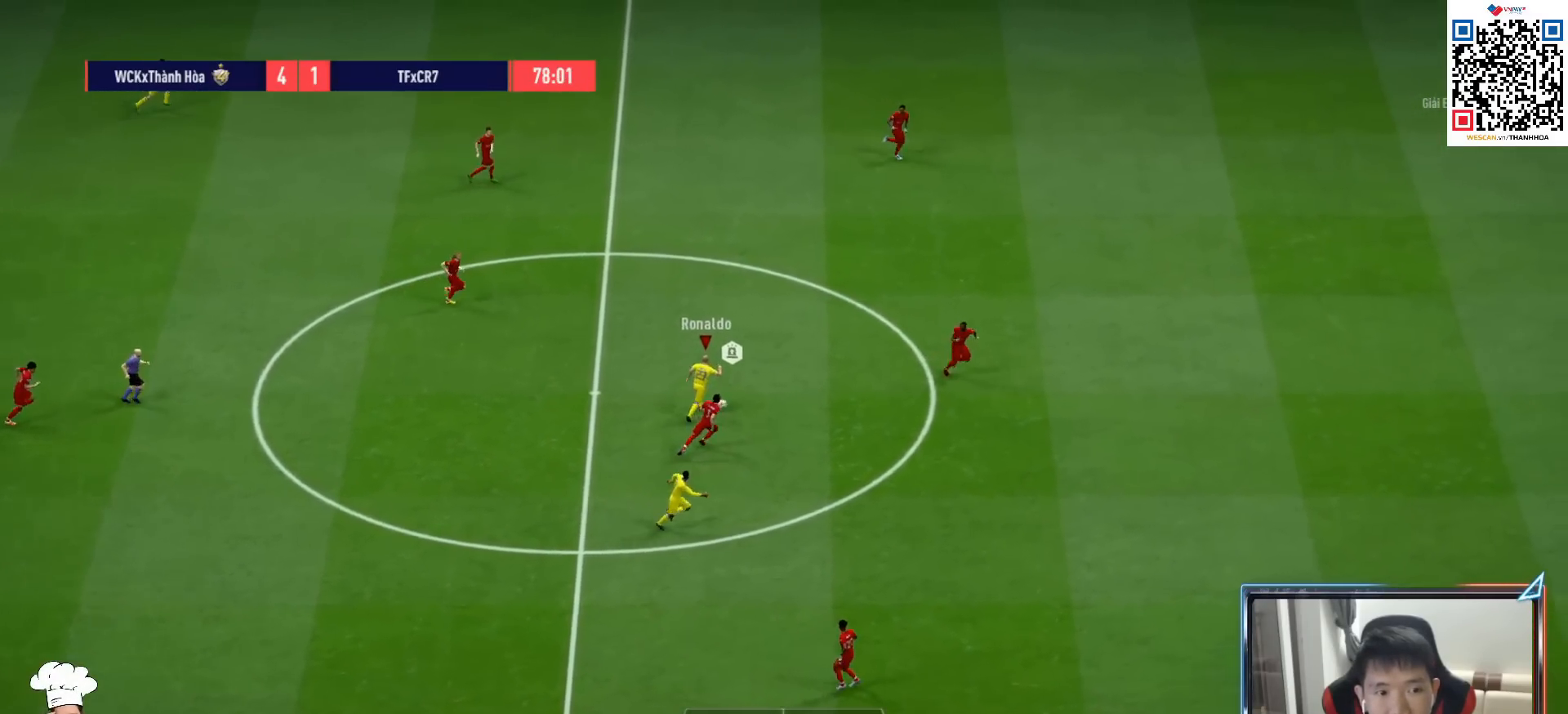
{"buttons": [], "left_stick": "up-right", "right_stick": "center", "events": []}
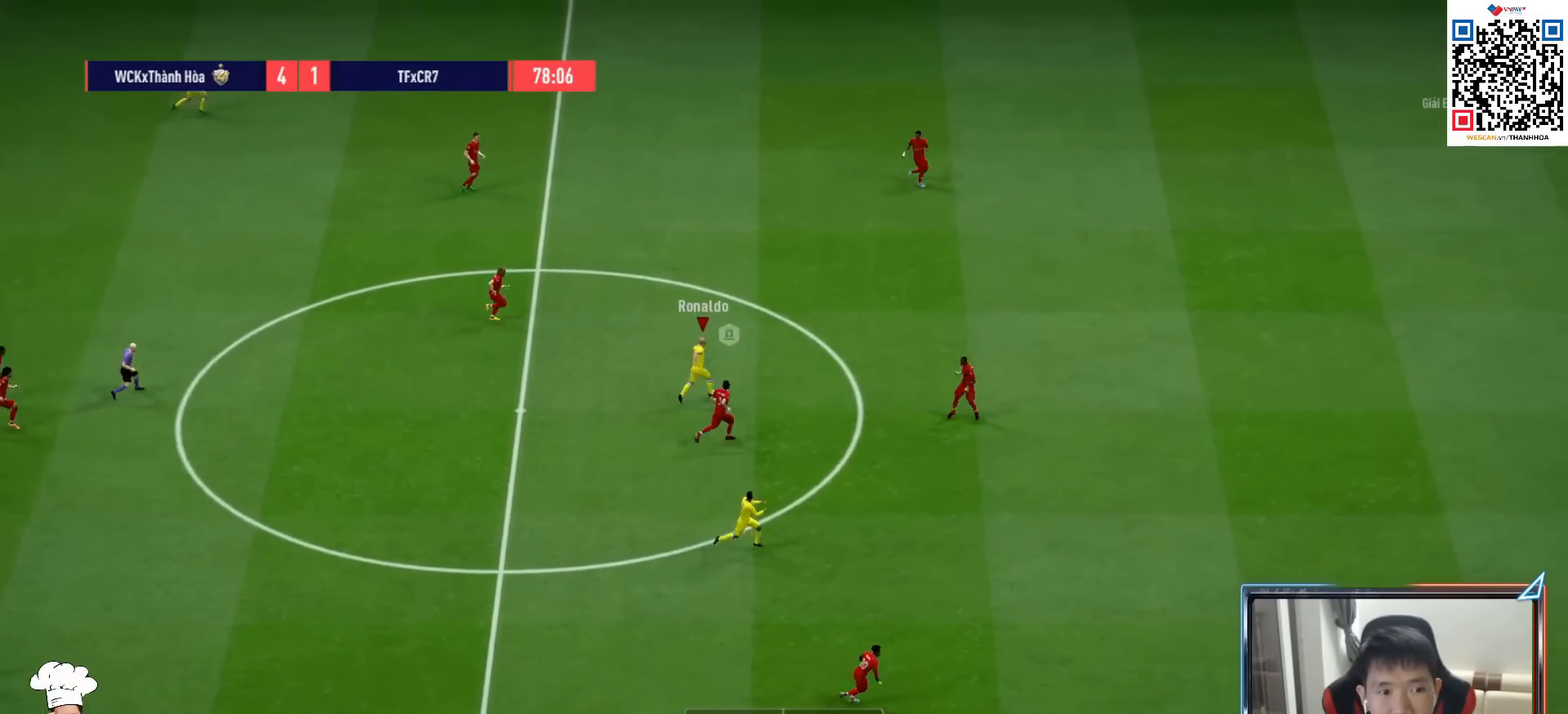
{"buttons": [], "left_stick": "down", "right_stick": "center", "events": [[33, "left_stick", "down-left"], [383, "left_stick", "down"]]}
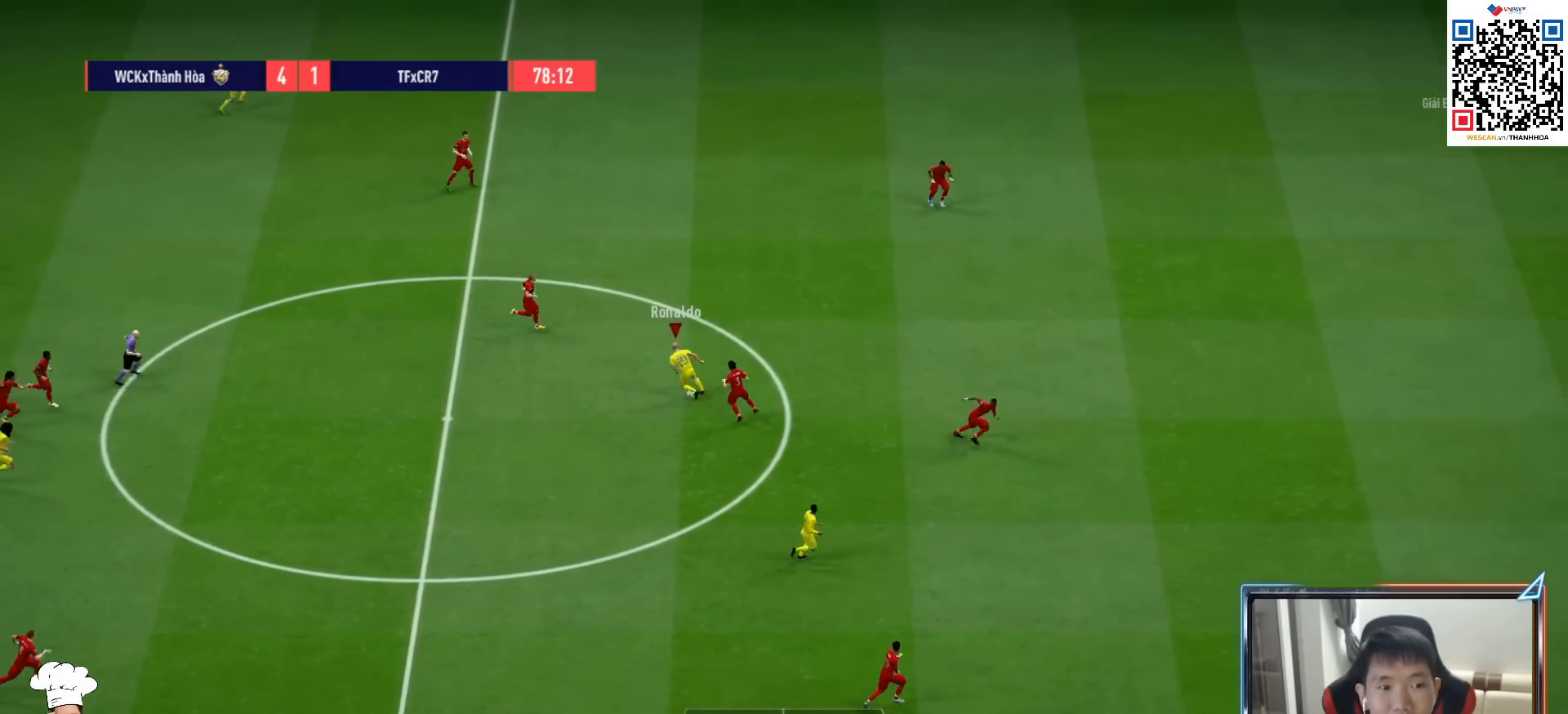
{"buttons": [], "left_stick": "down-right", "right_stick": "center", "events": [[250, "CROSS", "down"], [250, "L1", "down"], [267, "left_stick", "down-right"], [333, "CROSS", "up"], [367, "L1", "up"]]}
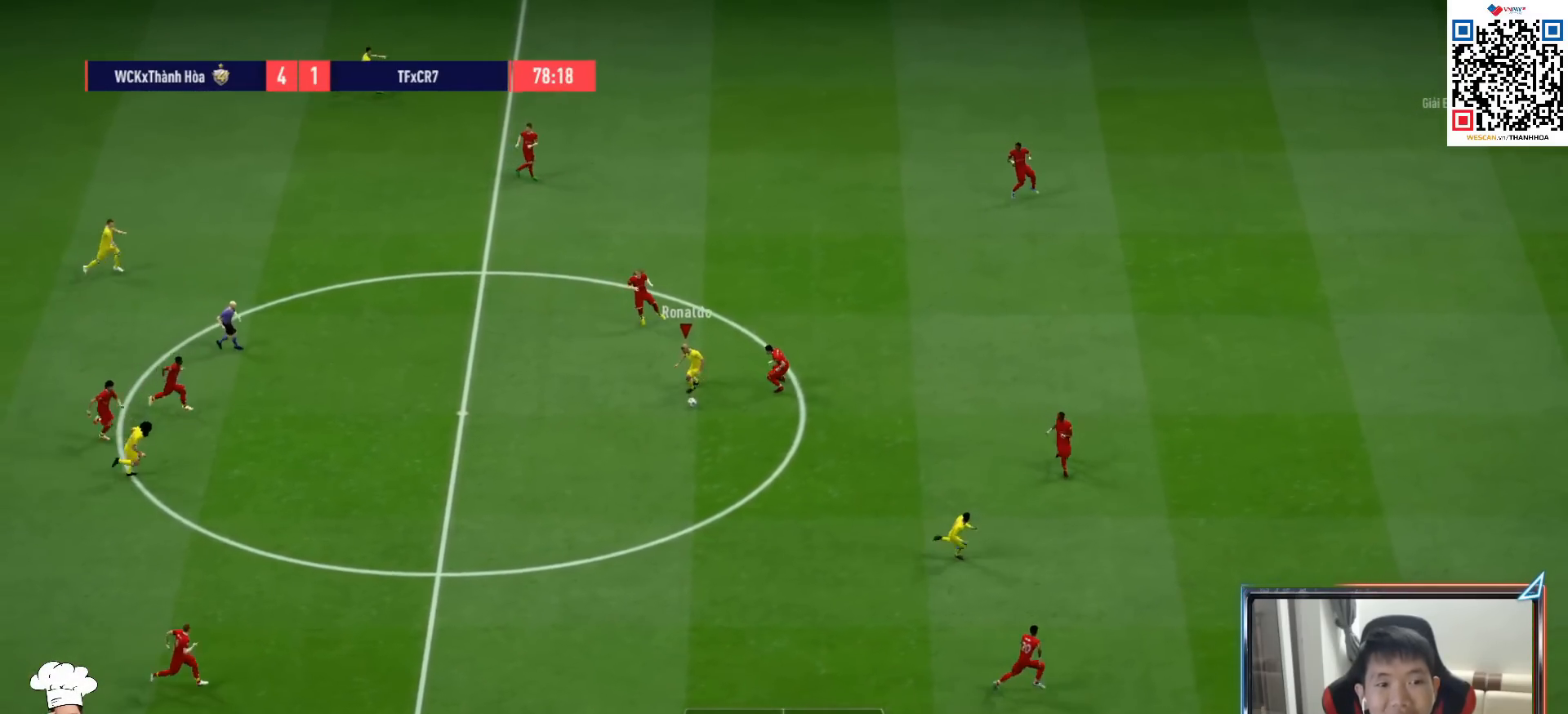
{"buttons": [], "left_stick": "down-left", "right_stick": "center", "events": [[200, "left_stick", "down"], [350, "left_stick", "down-left"]]}
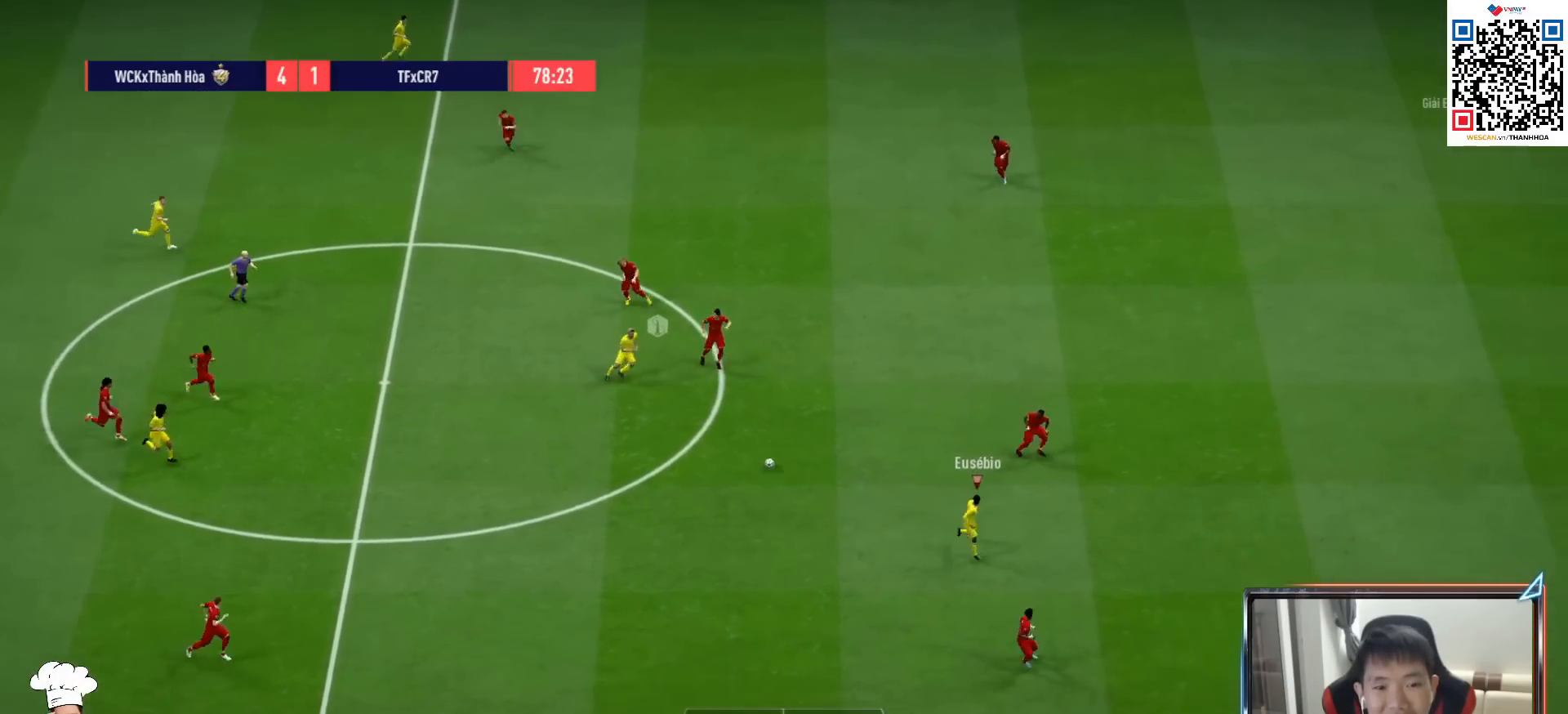
{"buttons": [], "left_stick": "down-right", "right_stick": "center", "events": [[133, "left_stick", "down"], [467, "left_stick", "down-right"]]}
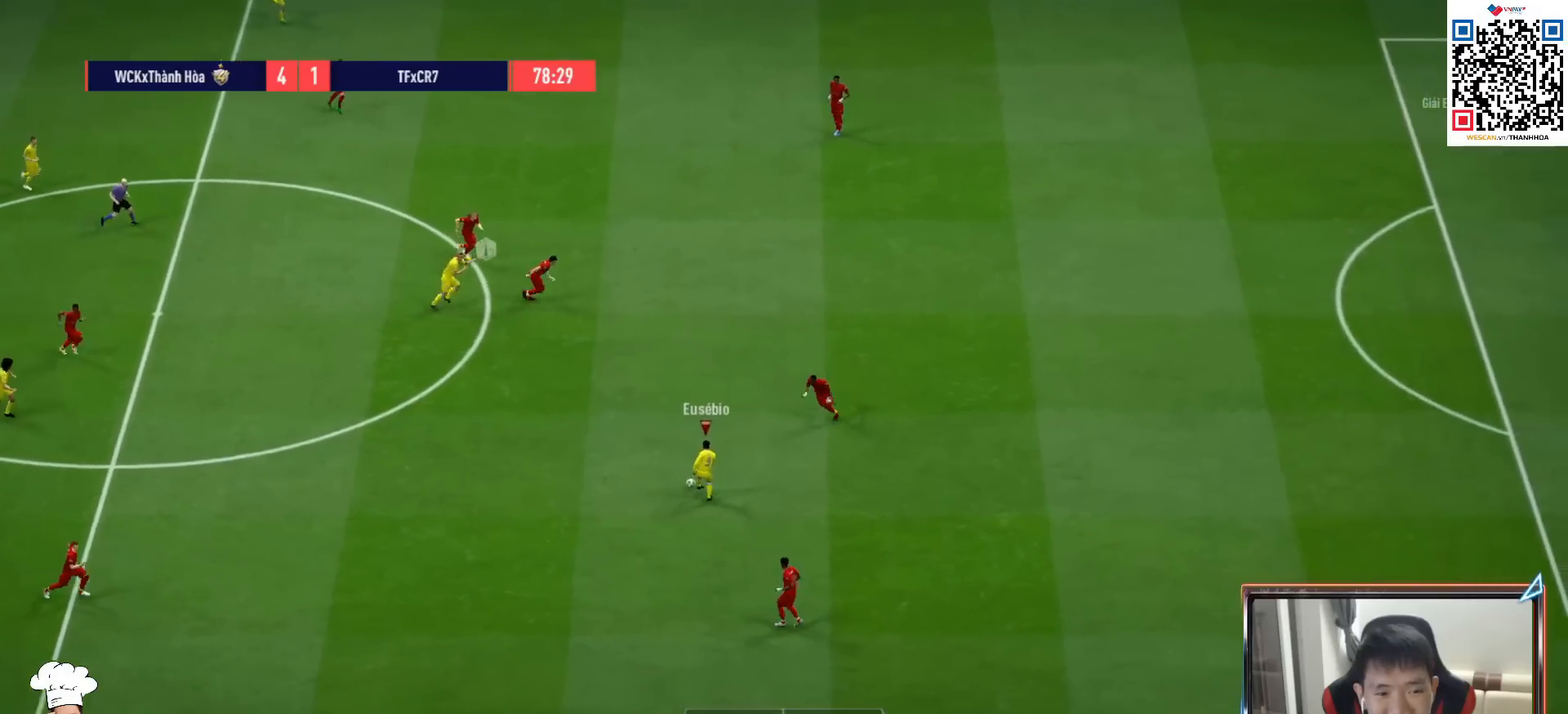
{"buttons": [], "left_stick": "down", "right_stick": "center", "events": [[100, "left_stick", "down"]]}
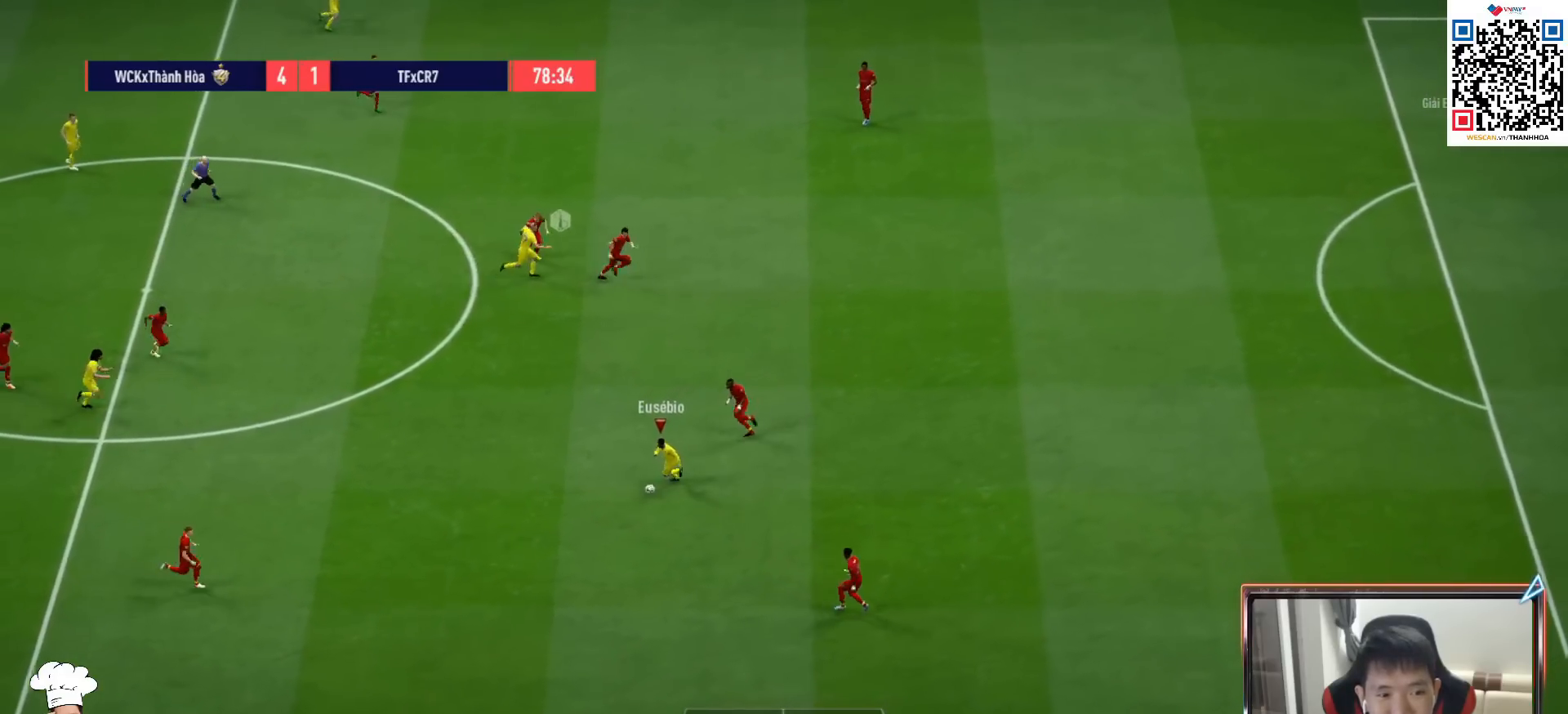
{"buttons": ["R1"], "left_stick": "right", "right_stick": "center", "events": [[33, "CROSS", "down"], [33, "L1", "down"], [133, "CROSS", "up"], [150, "L1", "up"], [150, "left_stick", "center"], [333, "left_stick", "right"], [500, "R1", "down"]]}
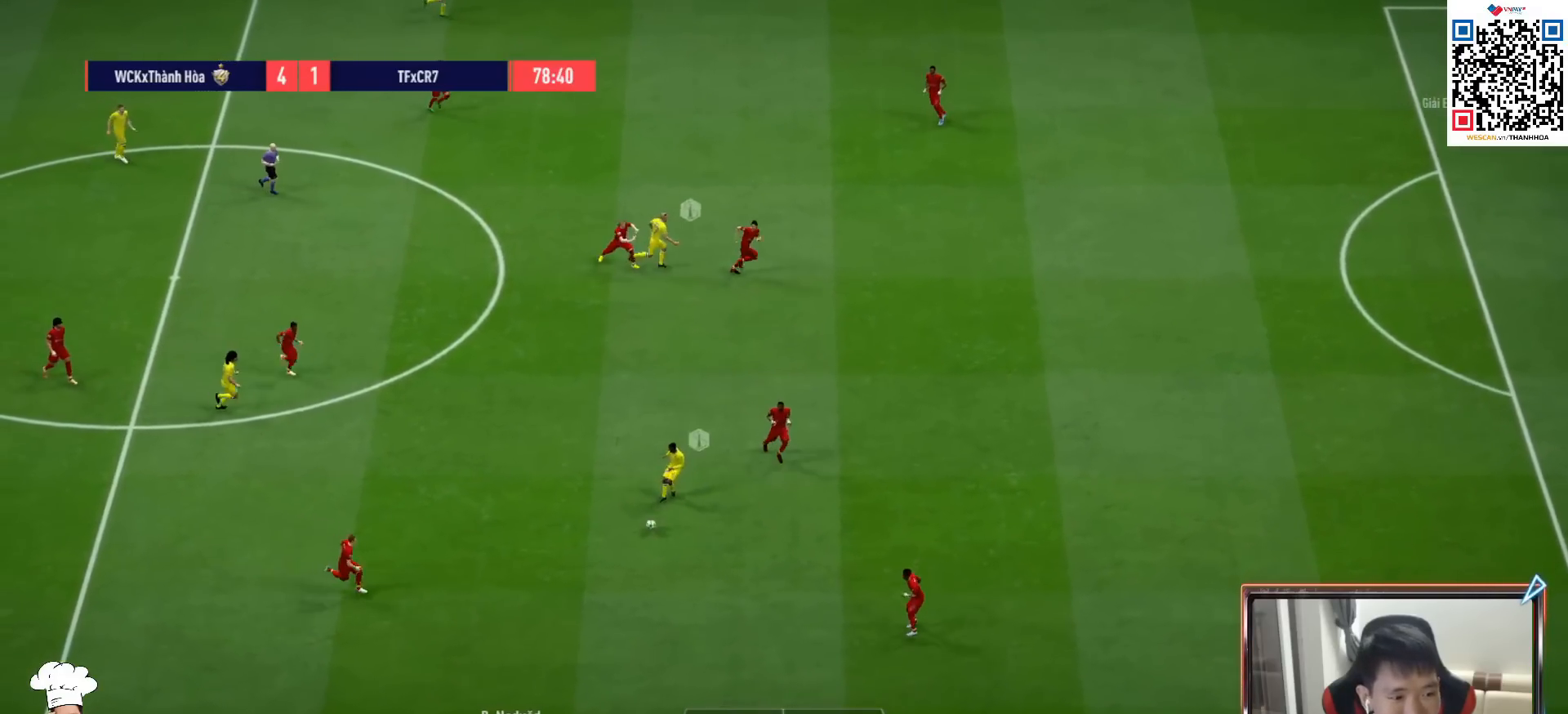
{"buttons": [], "left_stick": "up", "right_stick": "center", "events": [[17, "left_stick", "up-right"], [250, "R1", "up"], [333, "left_stick", "up"]]}
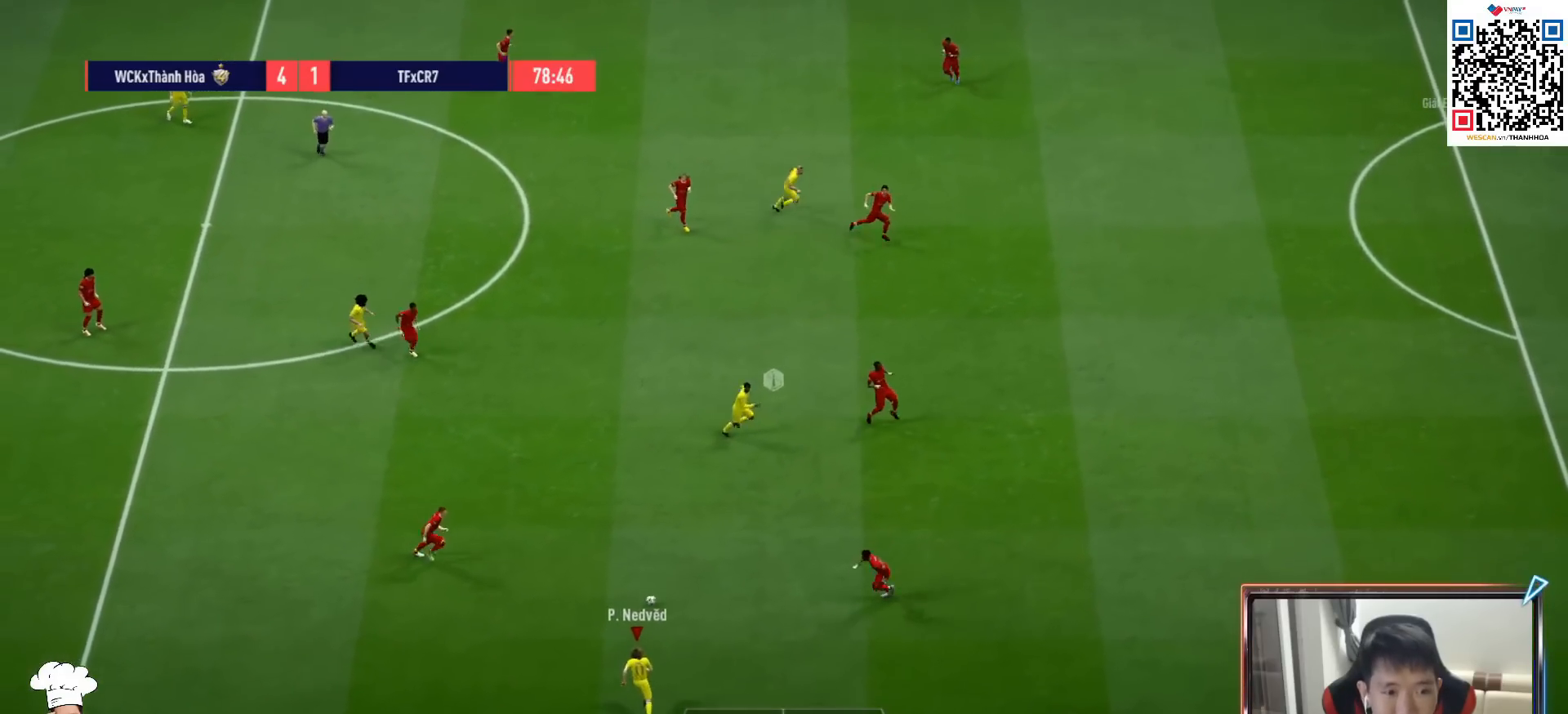
{"buttons": [], "left_stick": "up", "right_stick": "center", "events": [[167, "CROSS", "down"], [183, "L1", "down"], [283, "CROSS", "up"], [300, "L1", "up"]]}
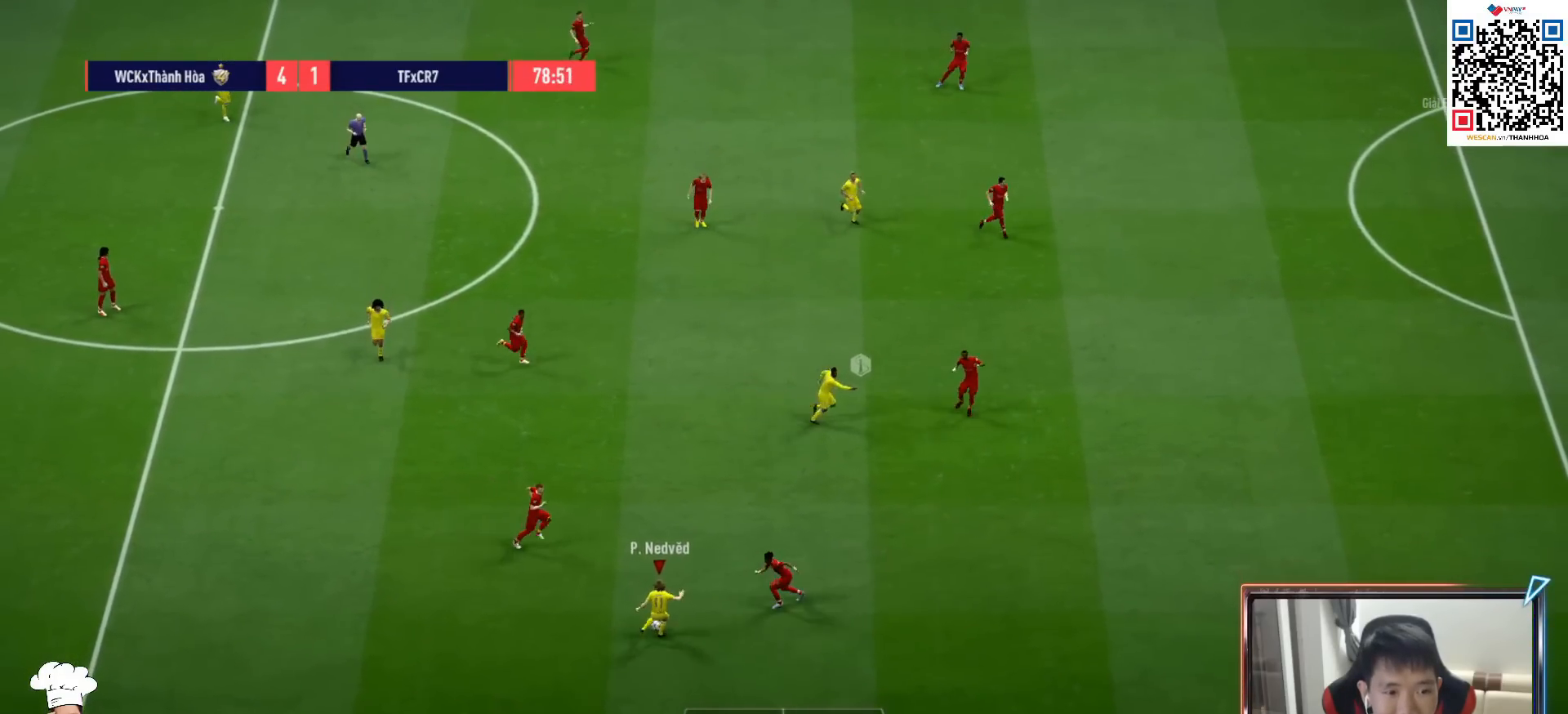
{"buttons": ["L2"], "left_stick": "down", "right_stick": "center", "events": [[317, "L2", "down"], [317, "left_stick", "down-left"], [500, "left_stick", "down"]]}
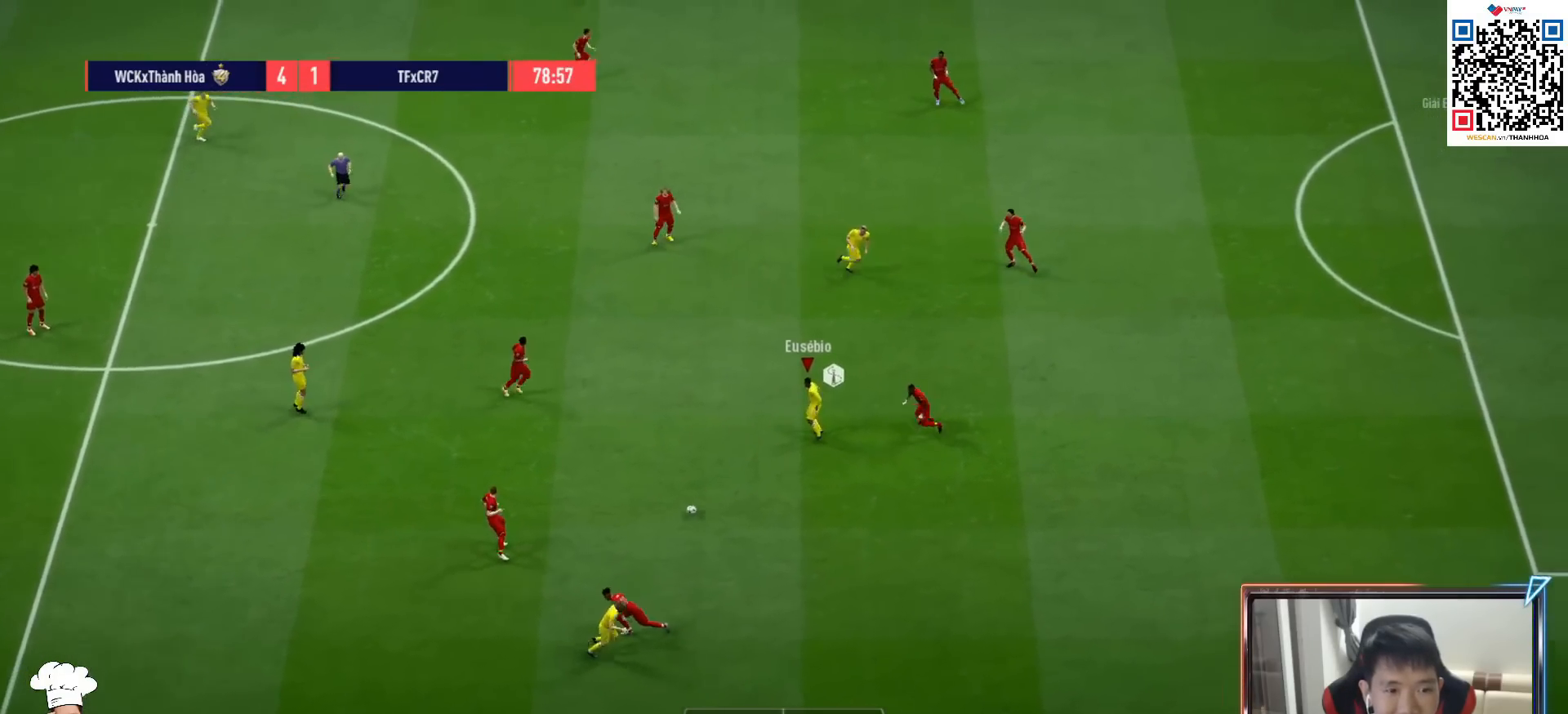
{"buttons": ["TRIANGLE"], "left_stick": "down", "right_stick": "center", "events": [[133, "L2", "up"], [500, "TRIANGLE", "down"]]}
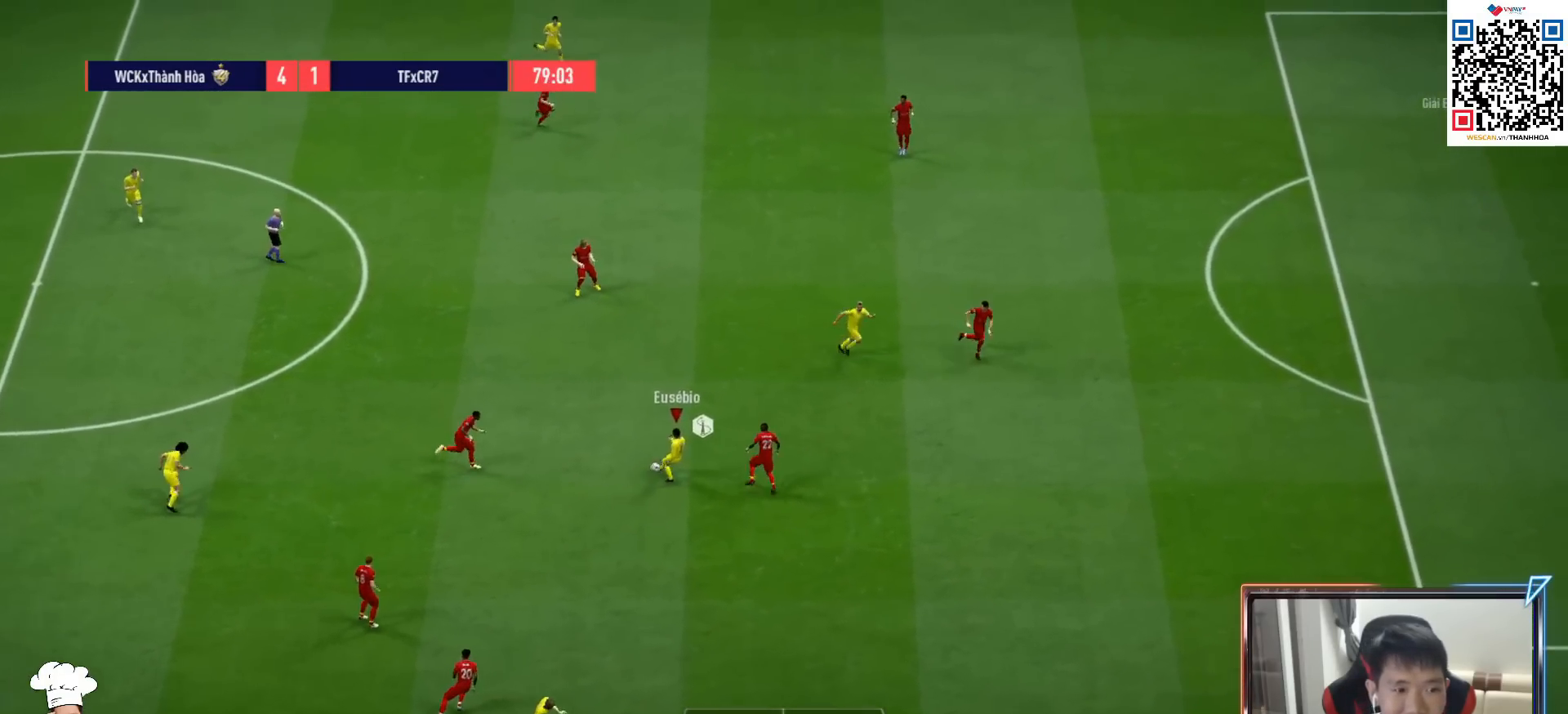
{"buttons": ["R1"], "left_stick": "down-right", "right_stick": "center", "events": [[117, "TRIANGLE", "up"], [150, "left_stick", "down-right"], [450, "R1", "down"]]}